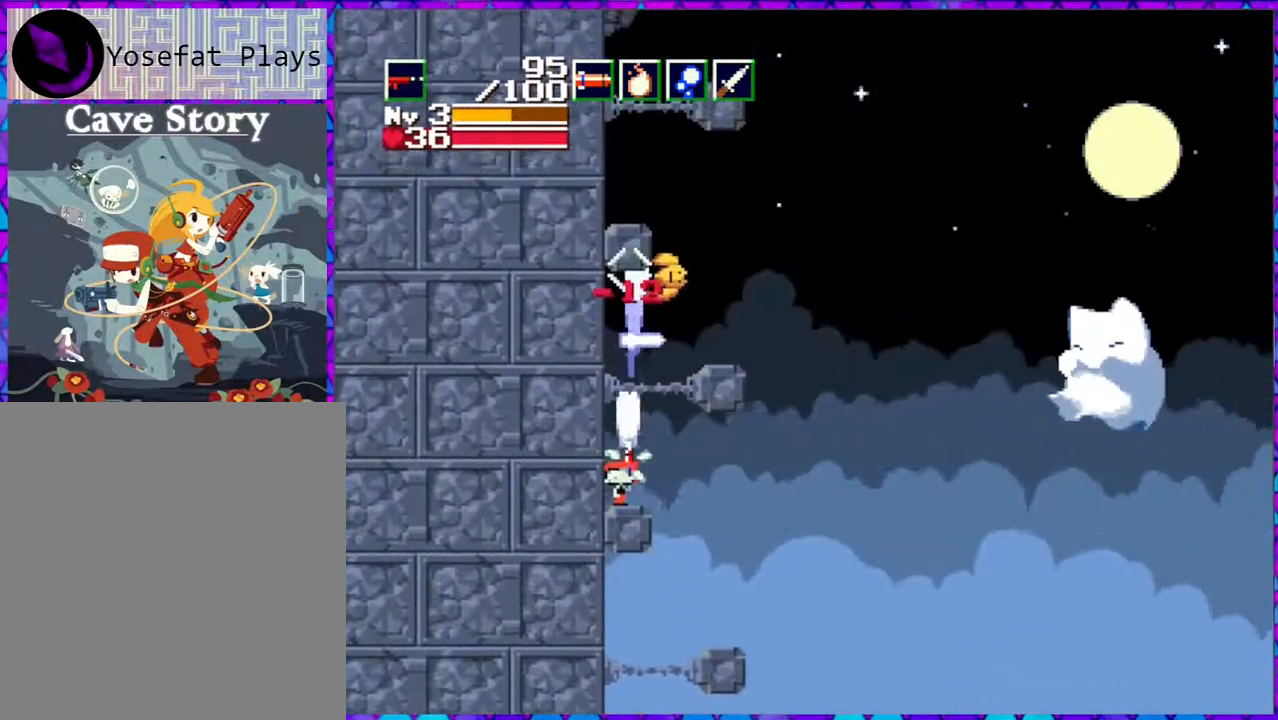
Gameplay with a controller (Nintendo layout); each line is a JSON object with the inputs held at the frame after it. "events" lists button and stick changes between this image and that frame as [ms after this image, input, new state], when the widget could be followed in between. Not read: L3 R3 left_stick.
{"buttons": ["Y"], "right_stick": "center", "events": [[33, "DPAD_UP", "up"], [67, "Y", "up"], [283, "DPAD_RIGHT", "down"], [400, "DPAD_RIGHT", "up"], [483, "Y", "down"]]}
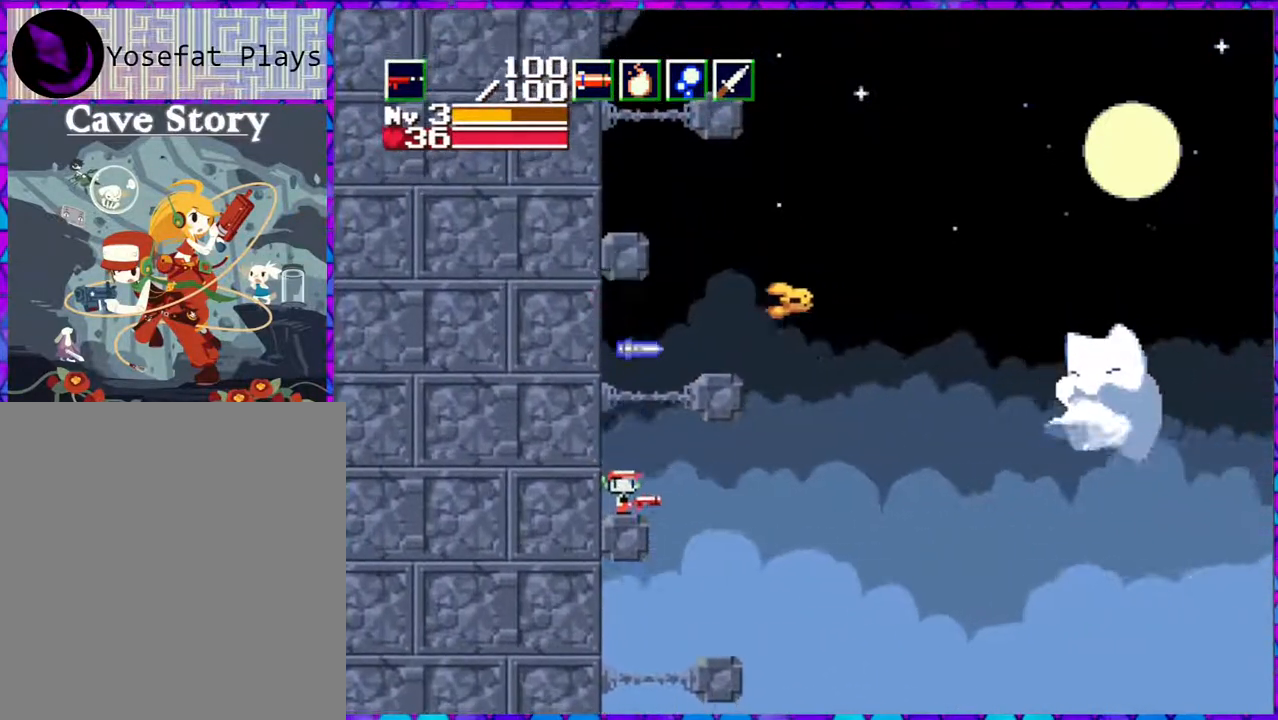
{"buttons": ["Y"], "right_stick": "center", "events": []}
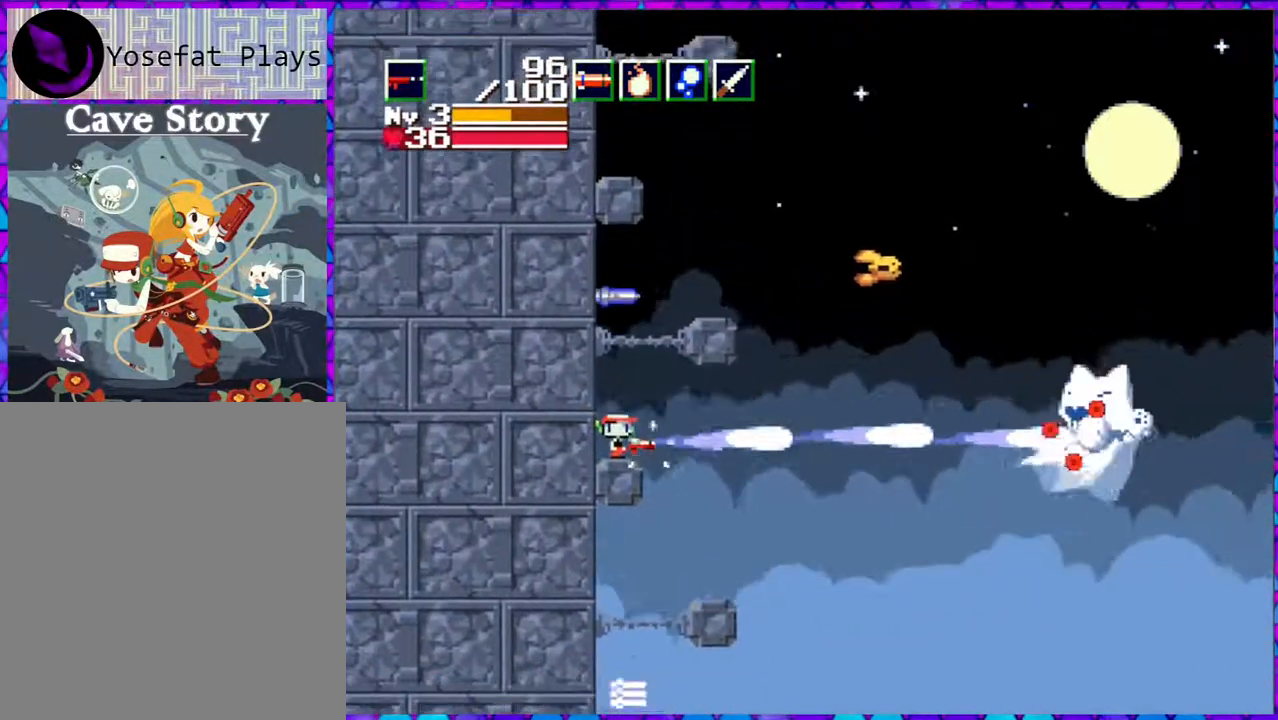
{"buttons": ["Y"], "right_stick": "center", "events": []}
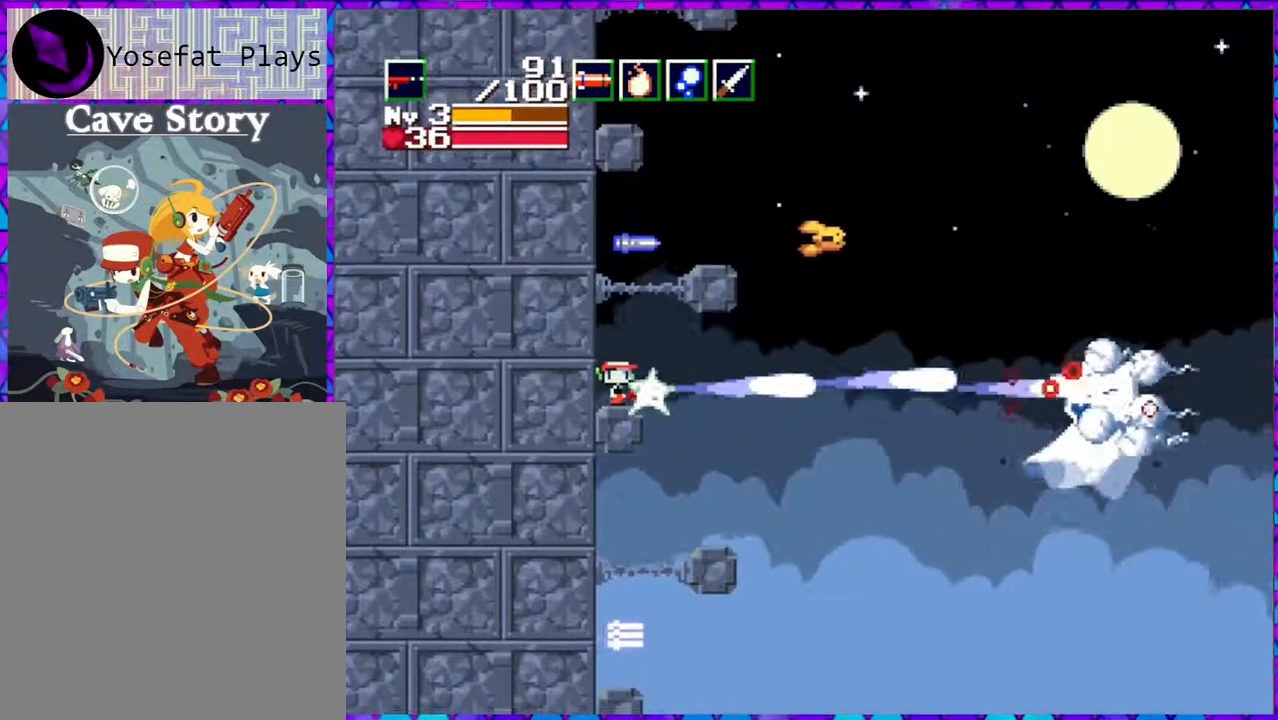
{"buttons": ["Y"], "right_stick": "center", "events": []}
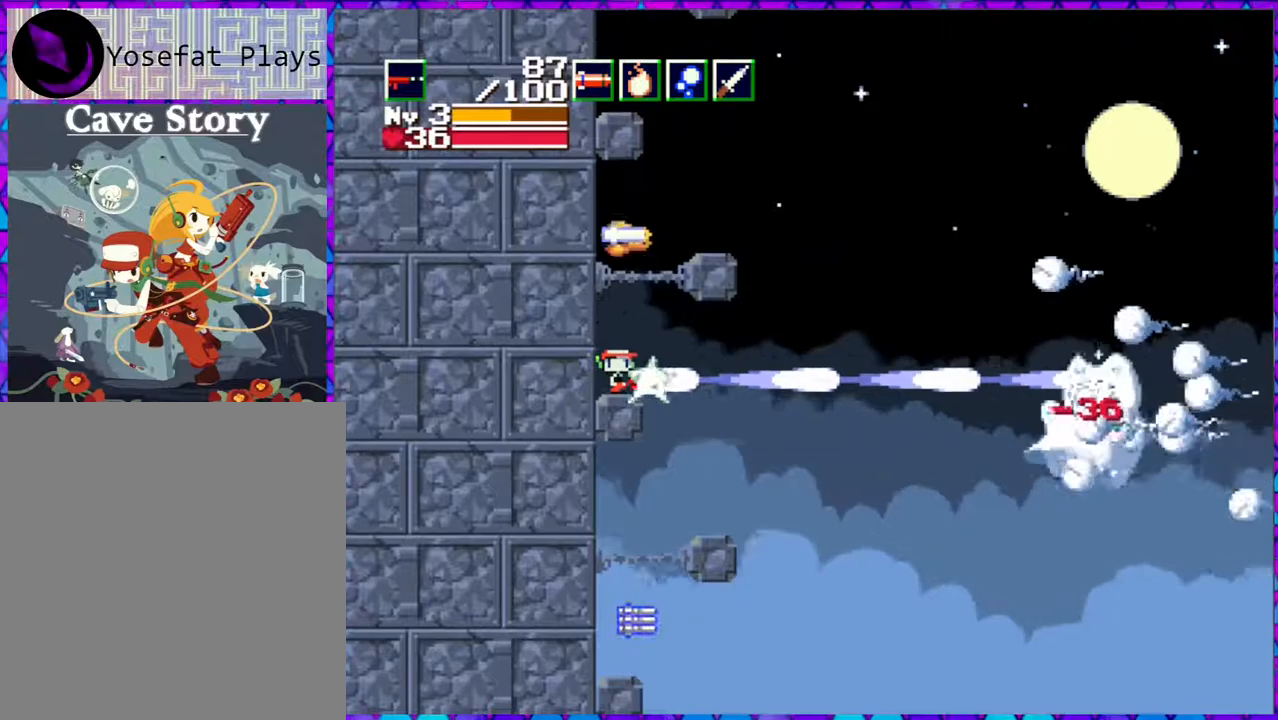
{"buttons": ["Y"], "right_stick": "center", "events": []}
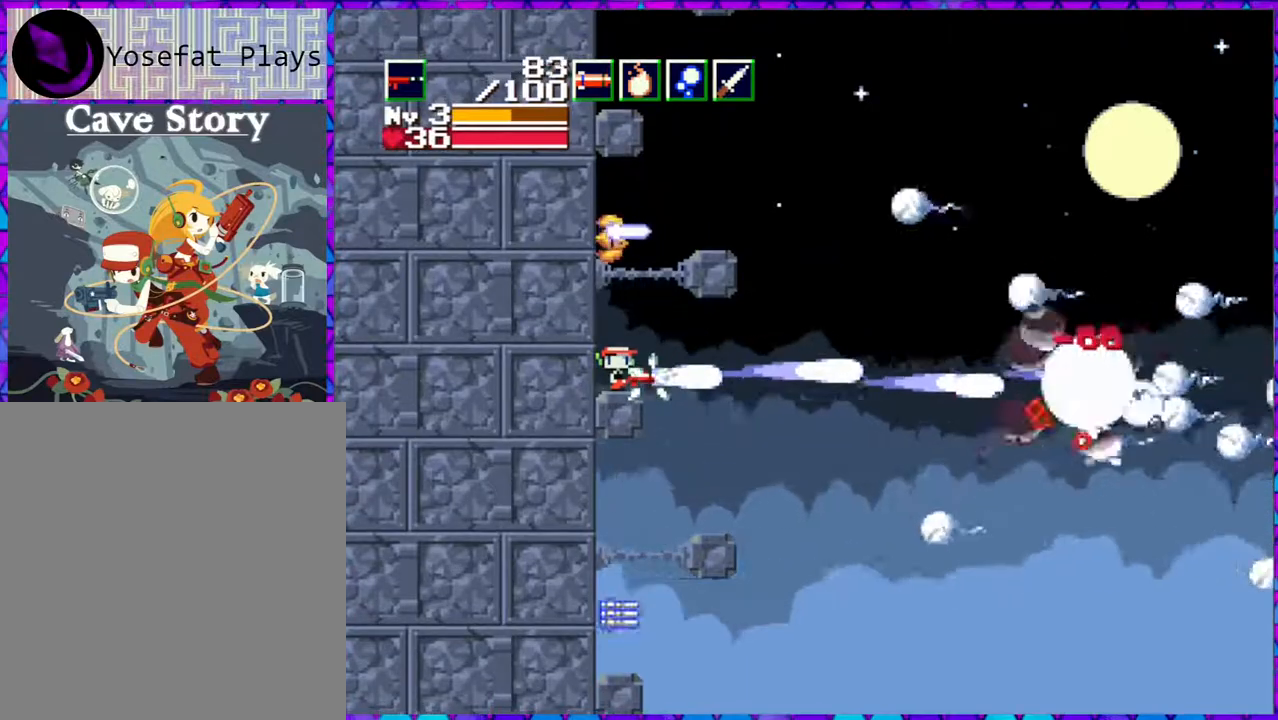
{"buttons": ["Y"], "right_stick": "center", "events": []}
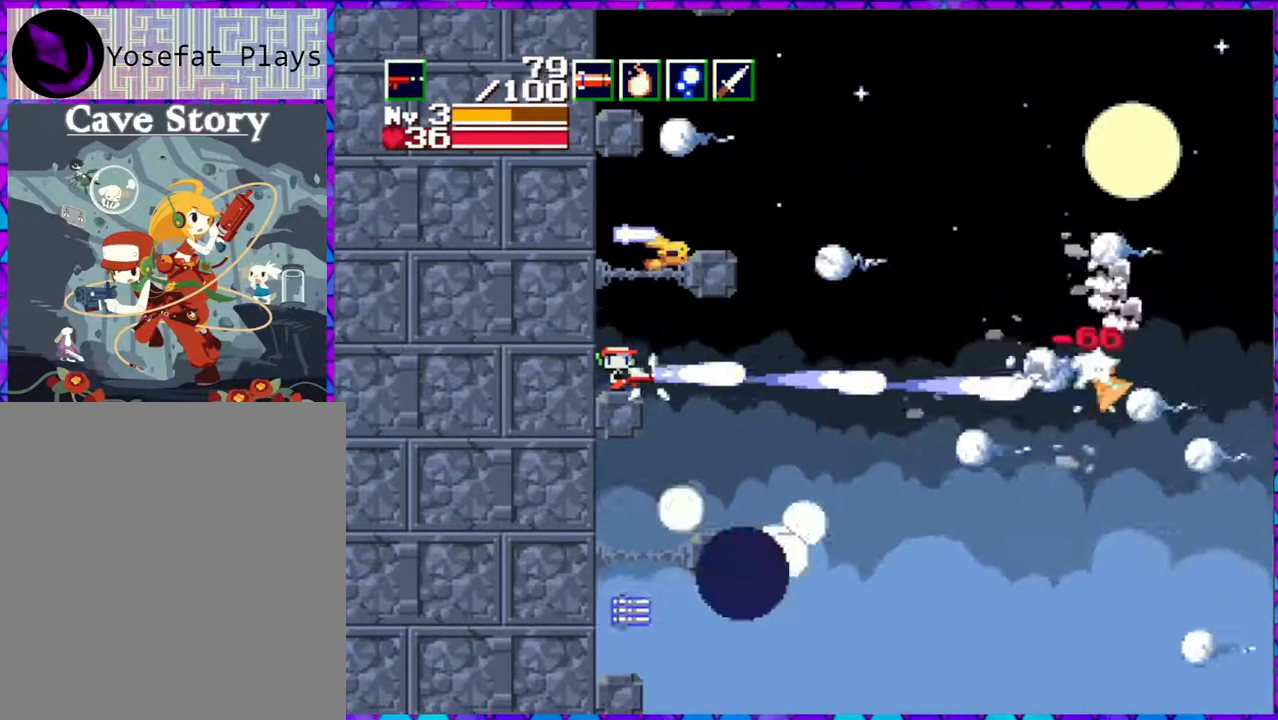
{"buttons": [], "right_stick": "center", "events": [[133, "Y", "up"]]}
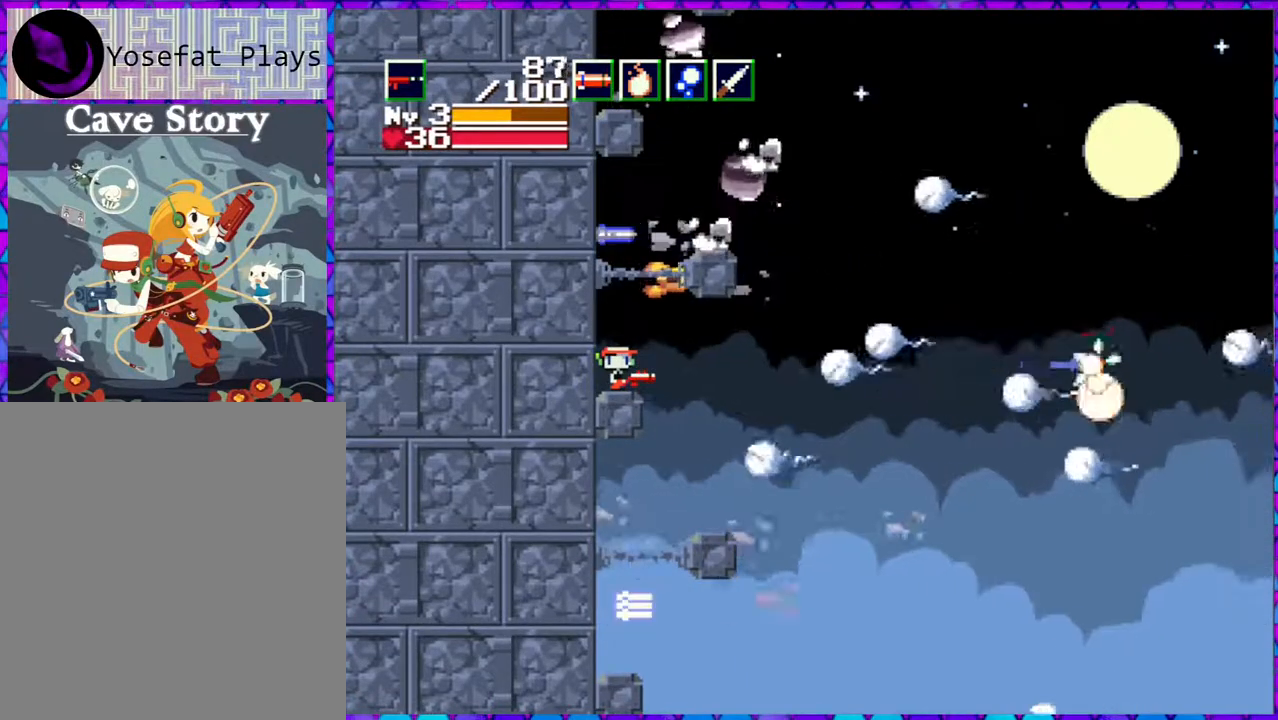
{"buttons": ["B"], "right_stick": "center", "events": [[117, "B", "down"]]}
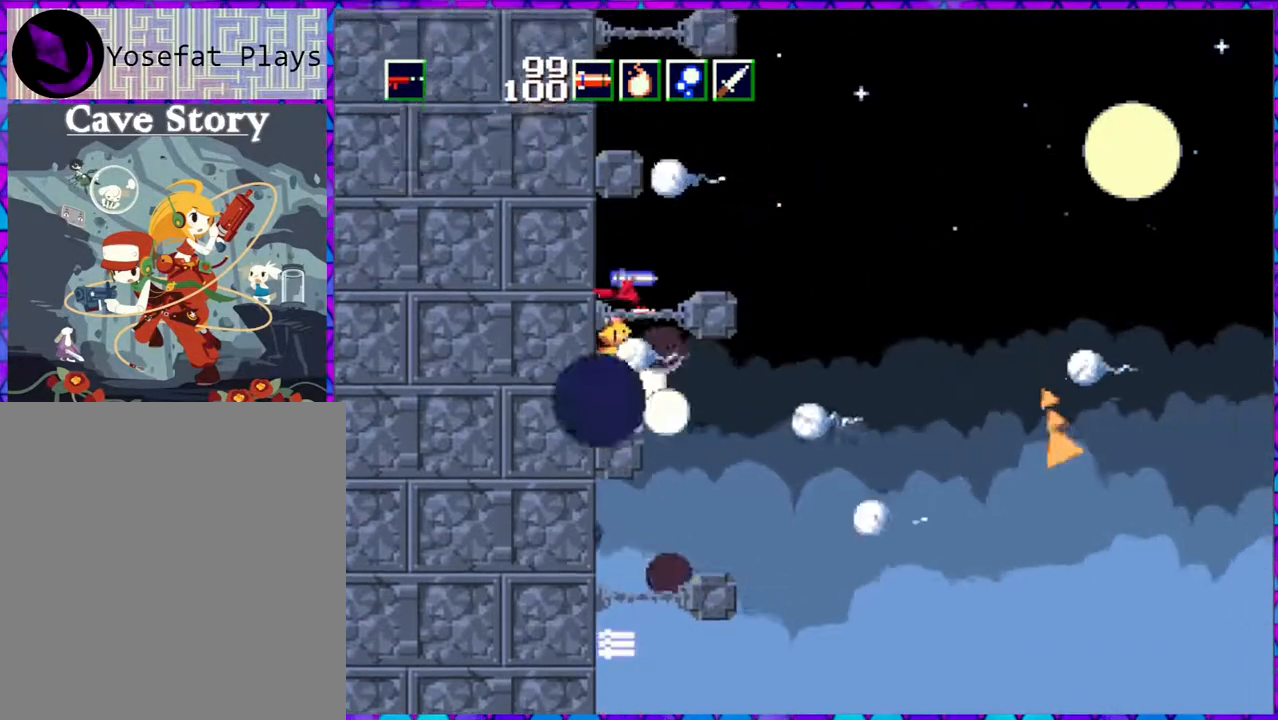
{"buttons": ["Y"], "right_stick": "center", "events": [[17, "Y", "down"], [200, "B", "up"], [283, "Y", "up"], [433, "Y", "down"]]}
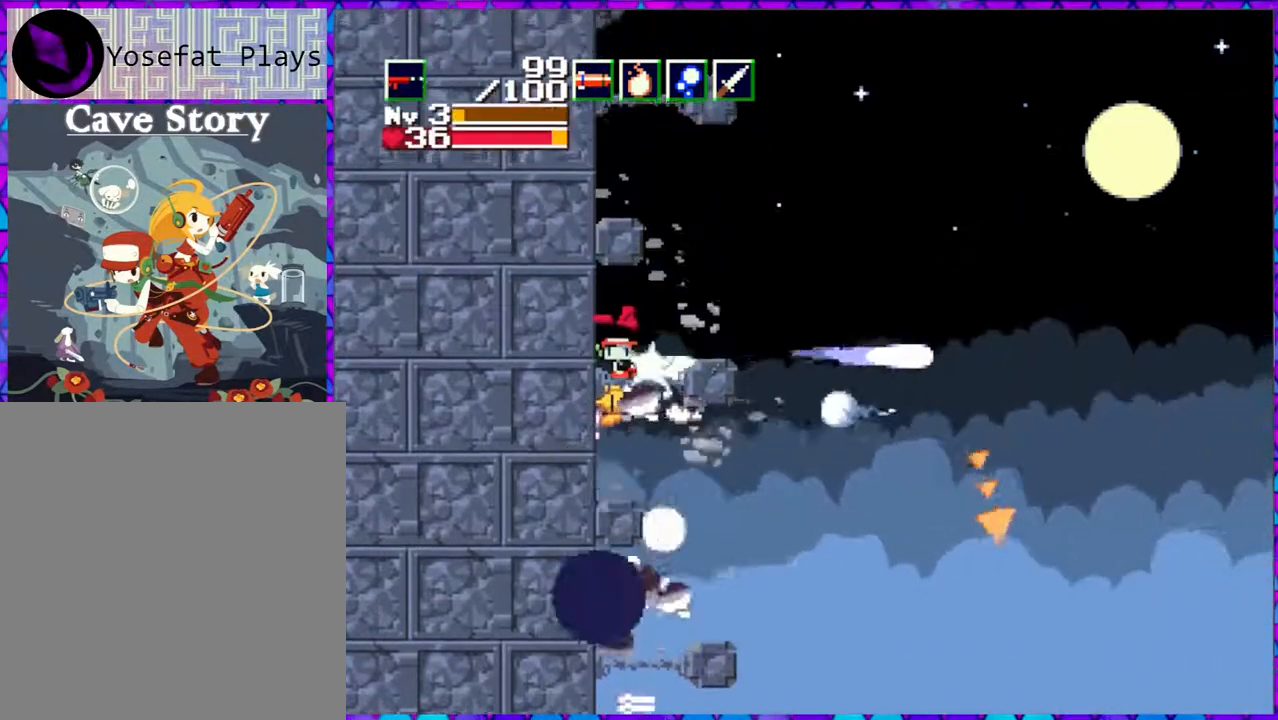
{"buttons": ["Y", "DPAD_UP"], "right_stick": "center", "events": [[350, "DPAD_UP", "down"]]}
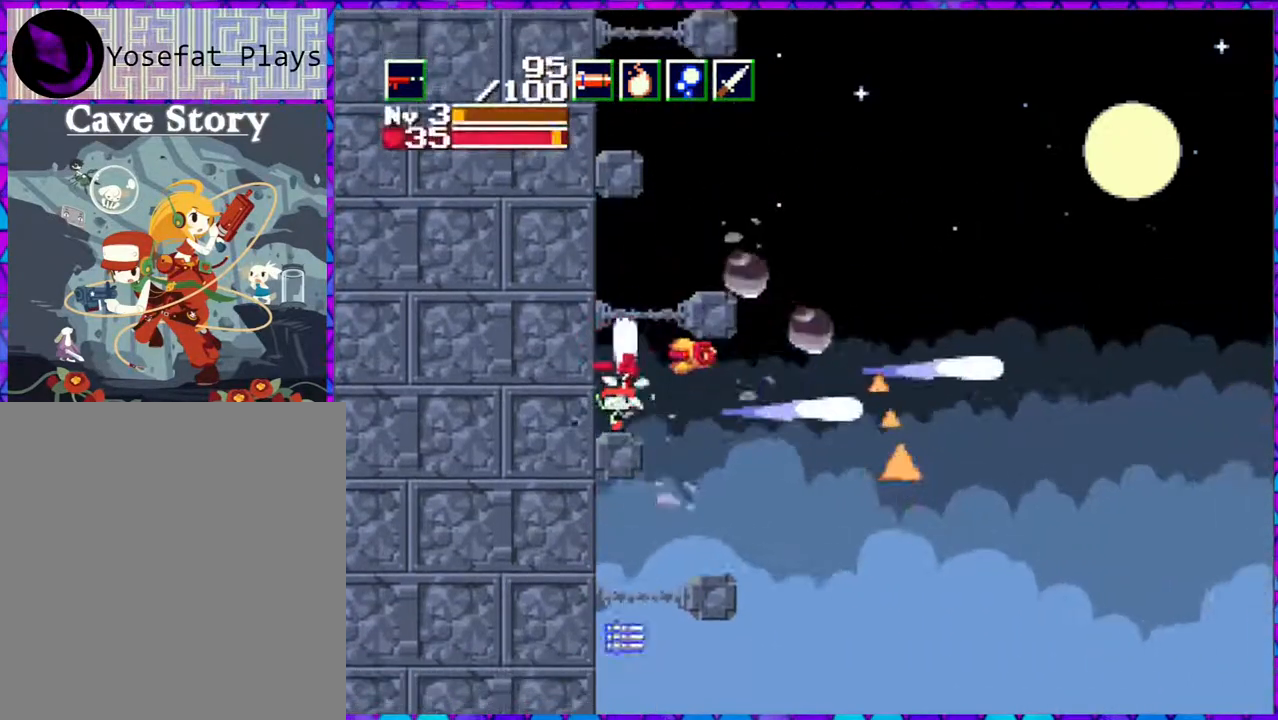
{"buttons": ["Y"], "right_stick": "center", "events": [[267, "DPAD_UP", "up"]]}
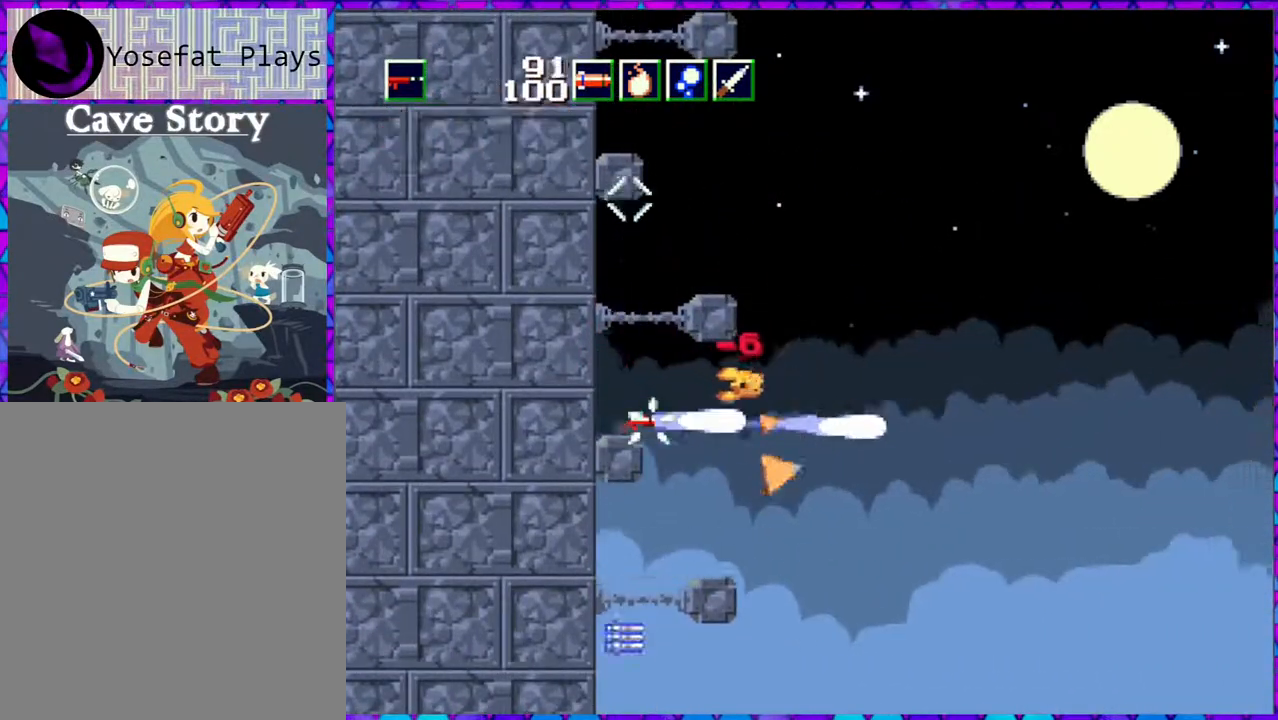
{"buttons": ["Y"], "right_stick": "center", "events": [[183, "B", "down"], [333, "B", "up"]]}
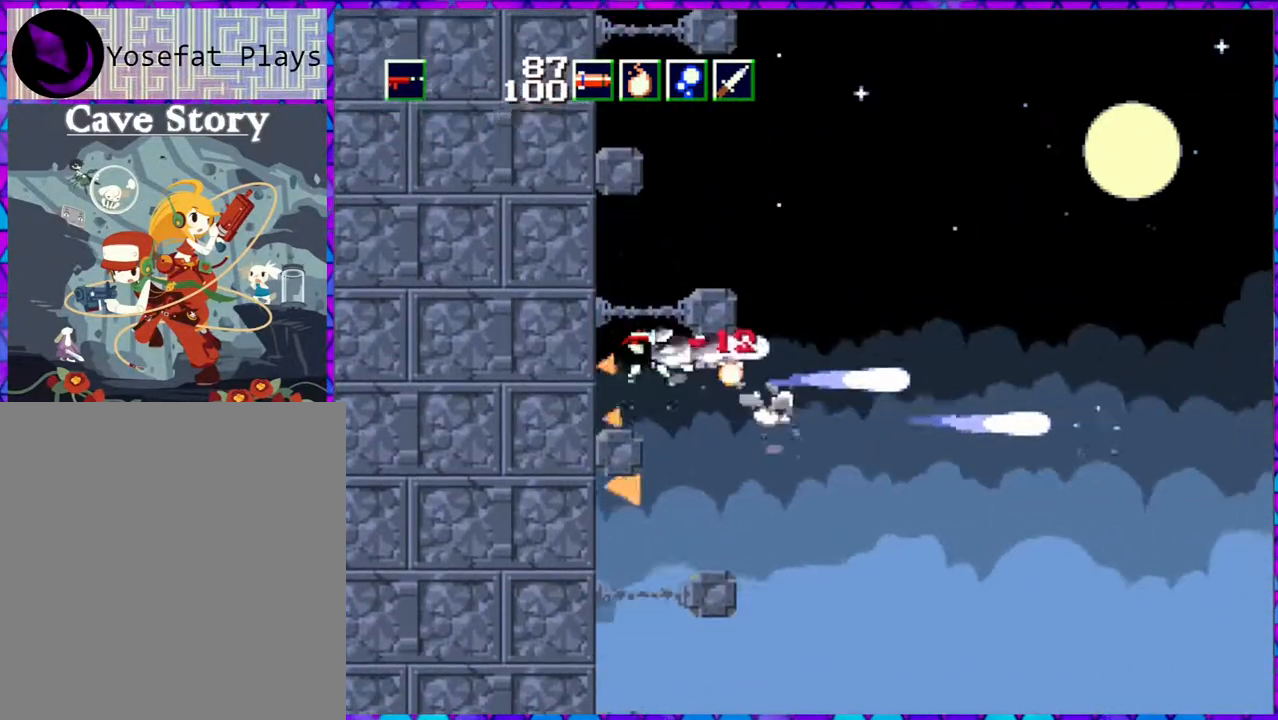
{"buttons": [], "right_stick": "center", "events": [[250, "Y", "up"]]}
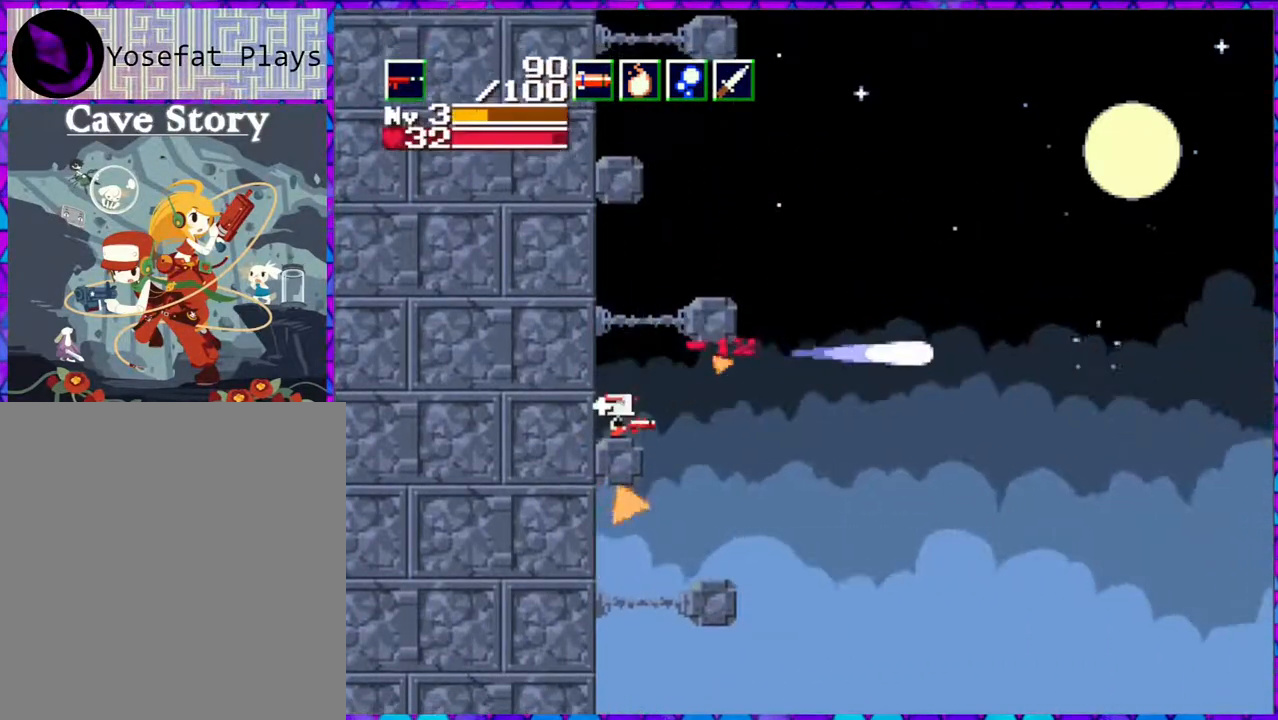
{"buttons": [], "right_stick": "center", "events": []}
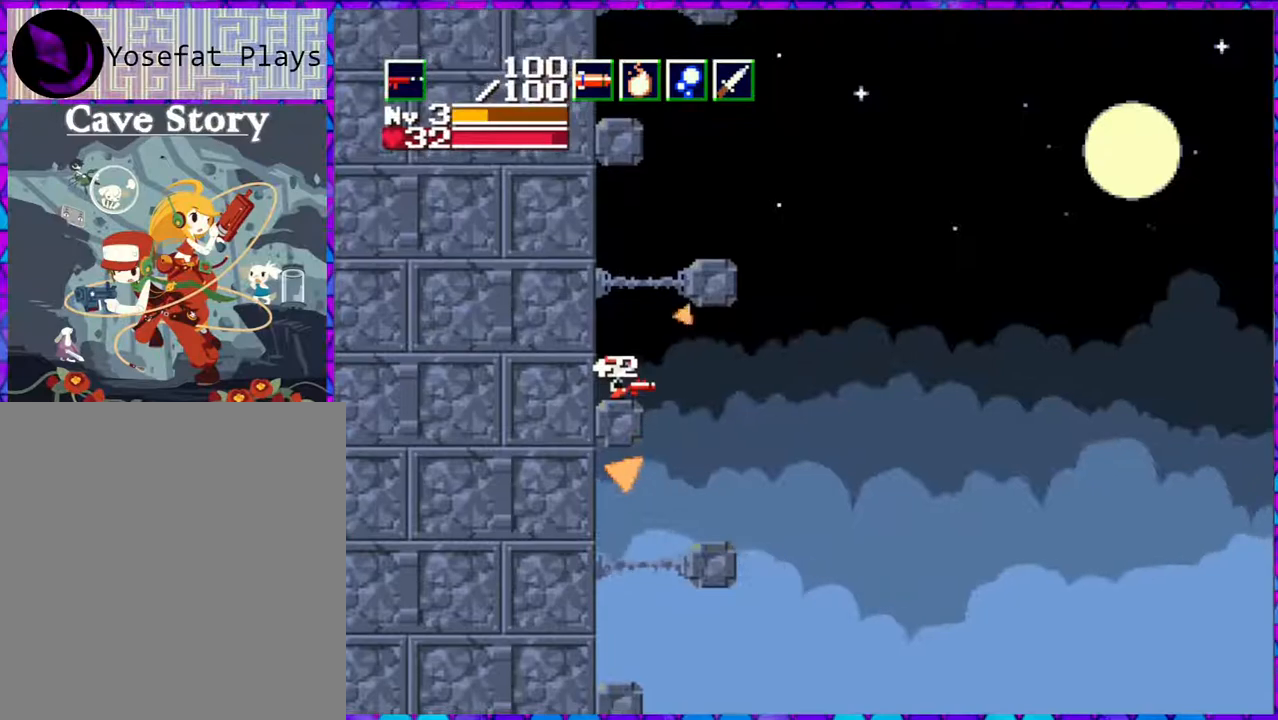
{"buttons": ["DPAD_RIGHT"], "right_stick": "center", "events": [[50, "DPAD_RIGHT", "down"]]}
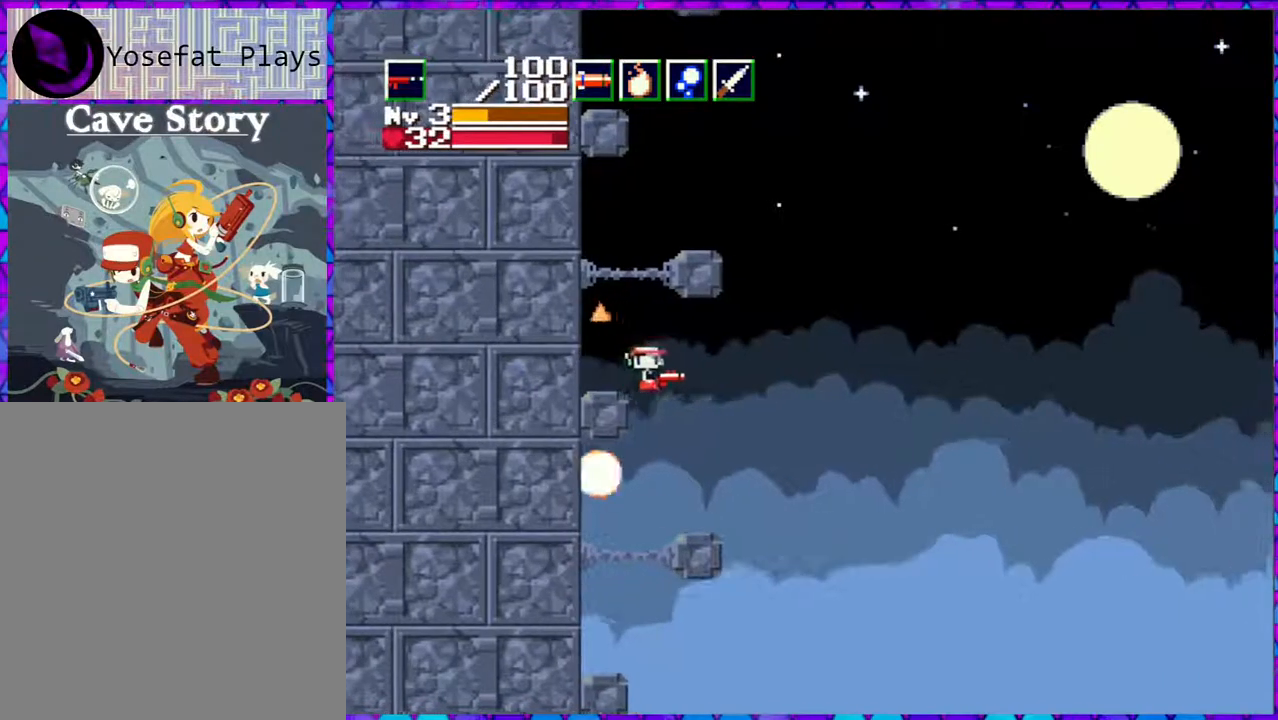
{"buttons": ["DPAD_LEFT"], "right_stick": "center", "events": [[17, "DPAD_LEFT", "down"], [17, "DPAD_RIGHT", "up"]]}
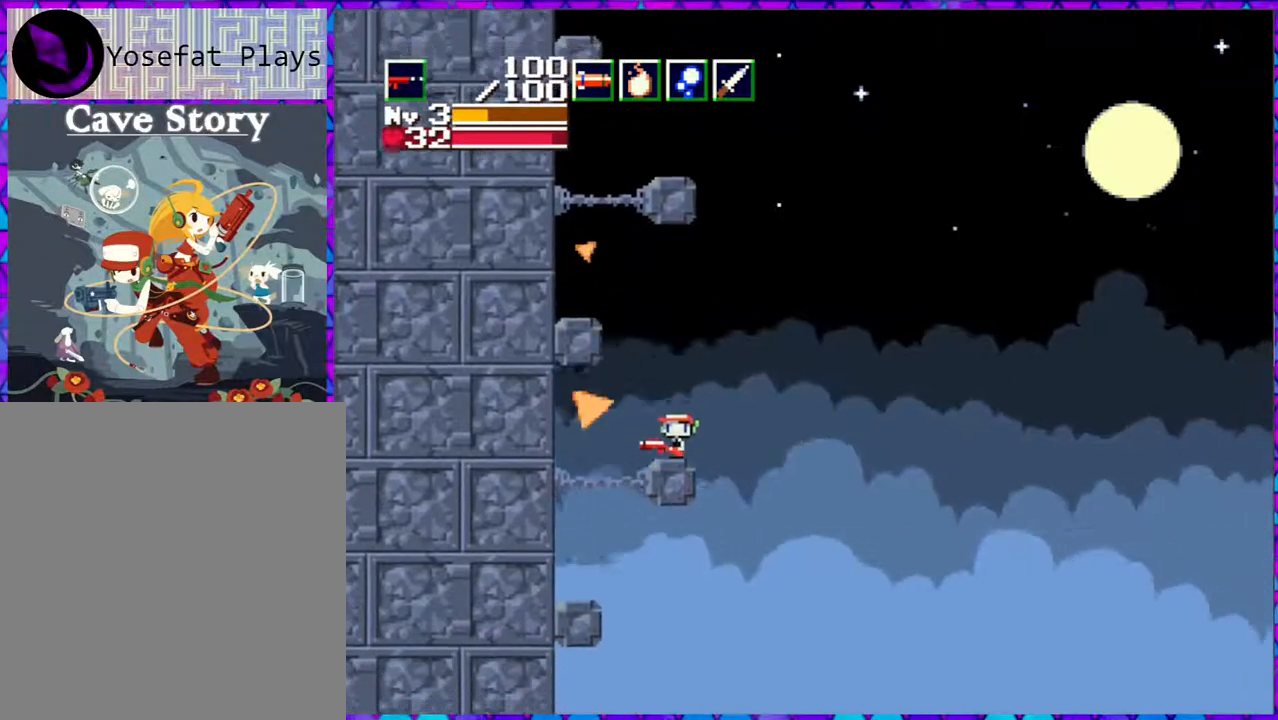
{"buttons": ["DPAD_LEFT"], "right_stick": "center", "events": [[167, "B", "down"], [383, "B", "up"]]}
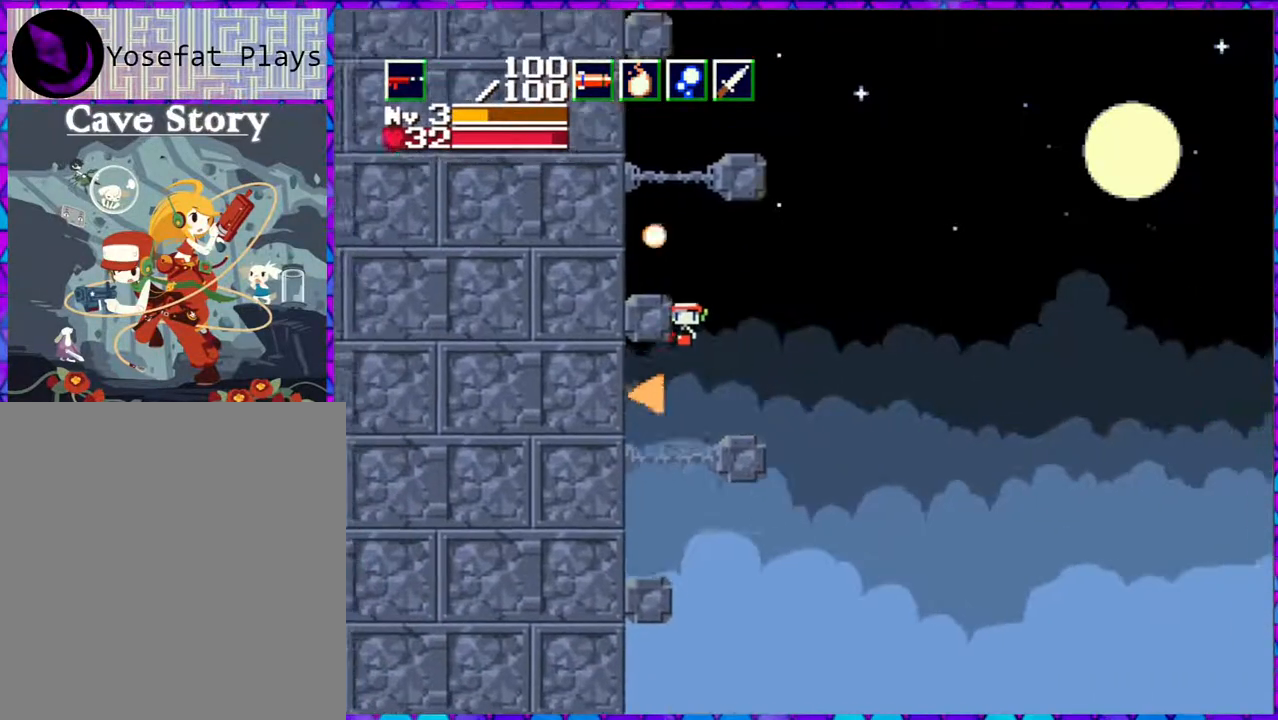
{"buttons": ["B", "DPAD_LEFT"], "right_stick": "center", "events": [[467, "B", "down"]]}
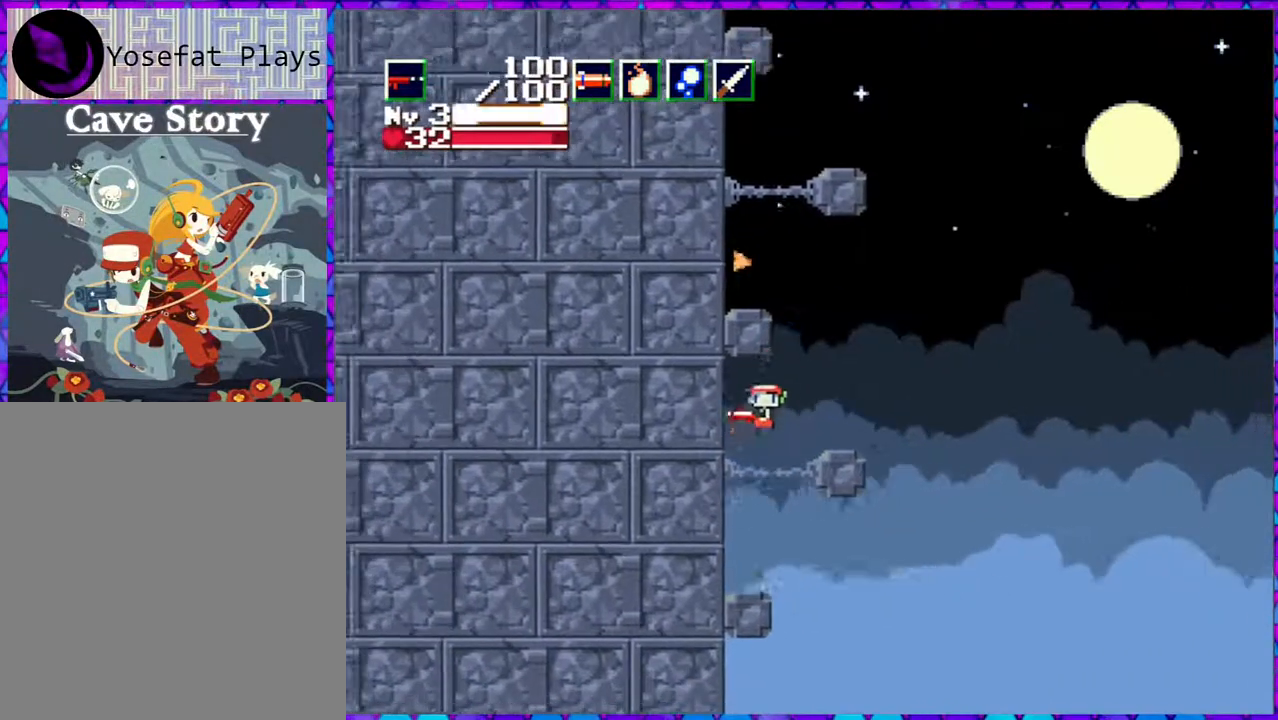
{"buttons": [], "right_stick": "center", "events": [[267, "B", "up"], [350, "DPAD_LEFT", "up"]]}
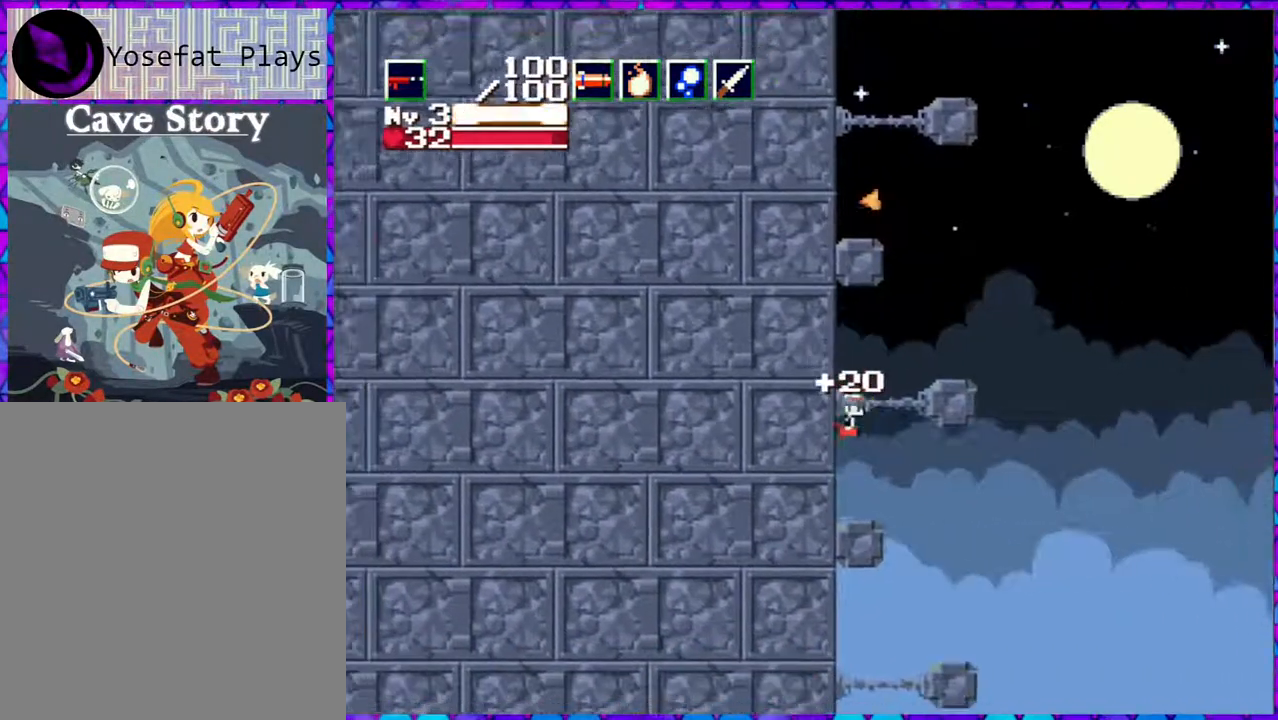
{"buttons": ["B", "DPAD_RIGHT"], "right_stick": "center", "events": [[350, "B", "down"], [500, "DPAD_RIGHT", "down"]]}
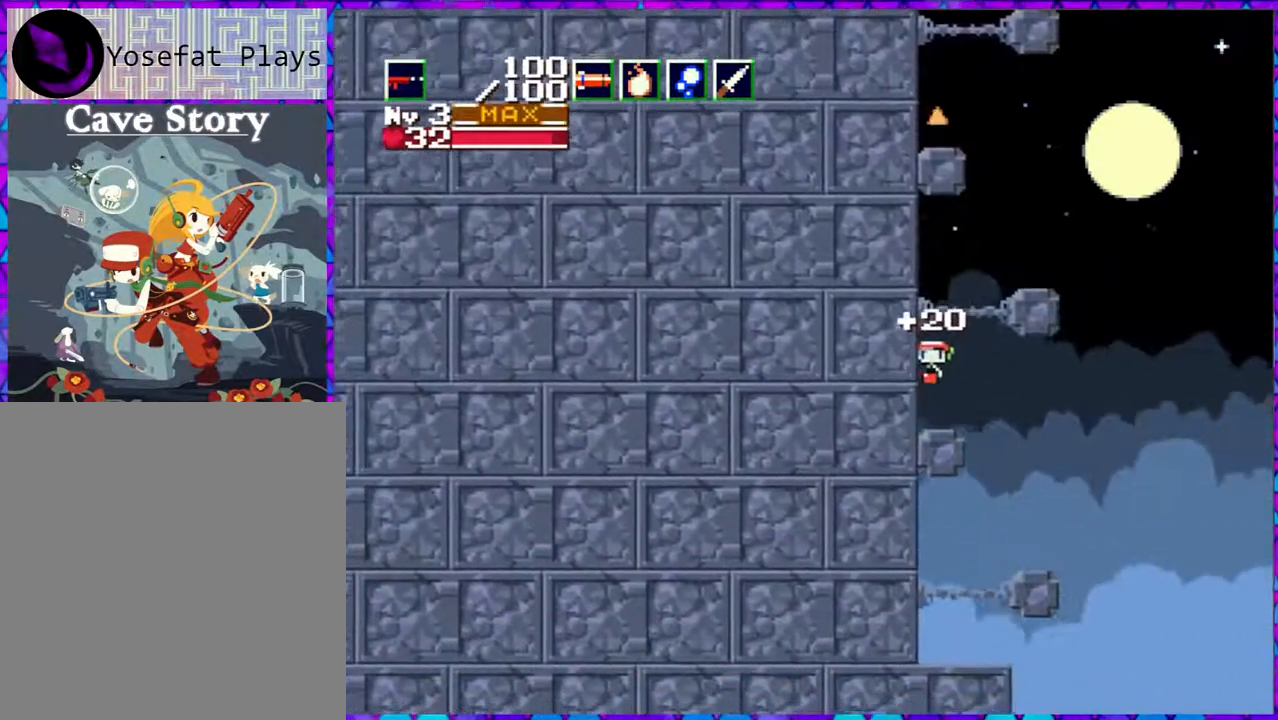
{"buttons": ["B"], "right_stick": "center", "events": [[500, "DPAD_RIGHT", "up"]]}
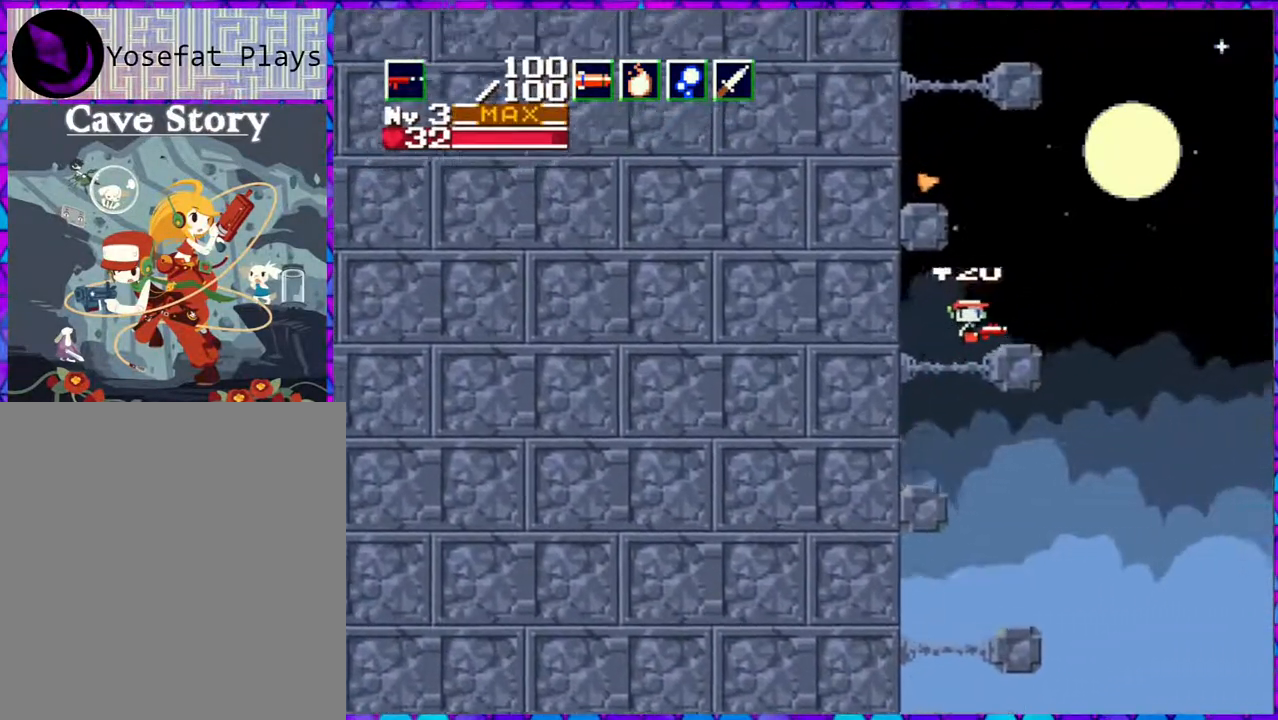
{"buttons": ["B", "DPAD_LEFT"], "right_stick": "center", "events": [[33, "B", "up"], [83, "DPAD_LEFT", "down"], [267, "B", "down"]]}
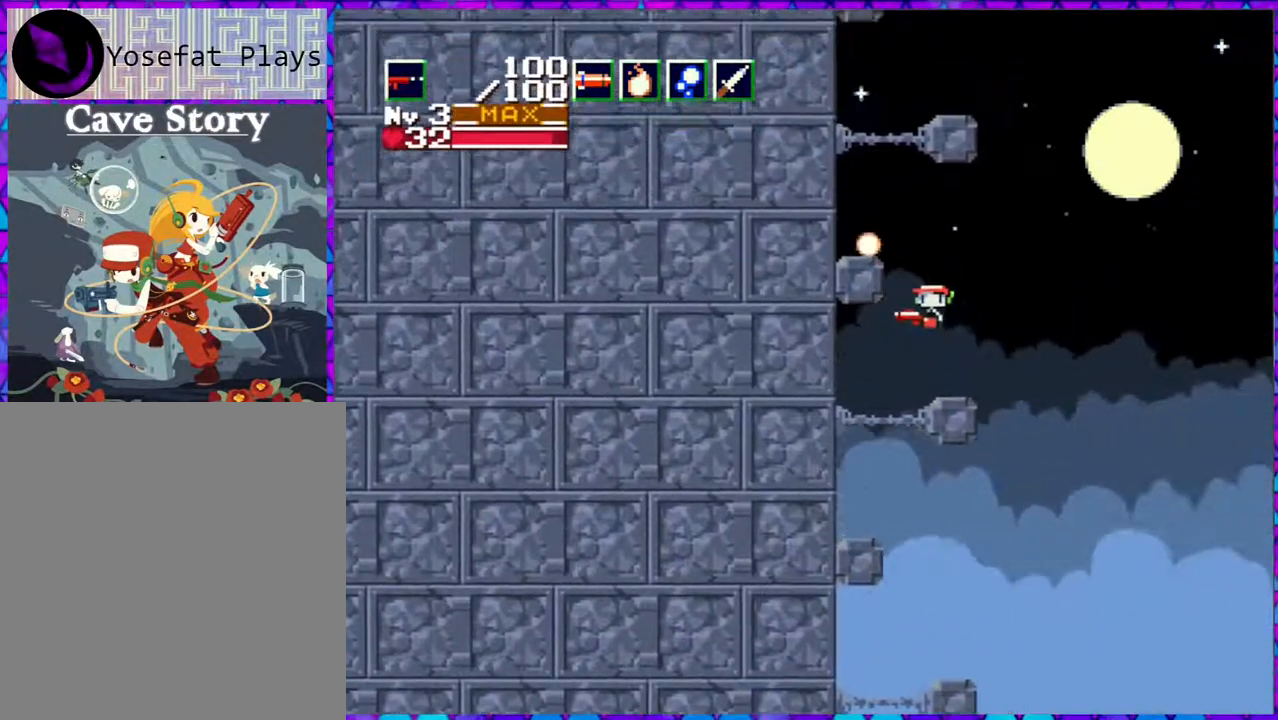
{"buttons": ["B", "DPAD_LEFT"], "right_stick": "center", "events": []}
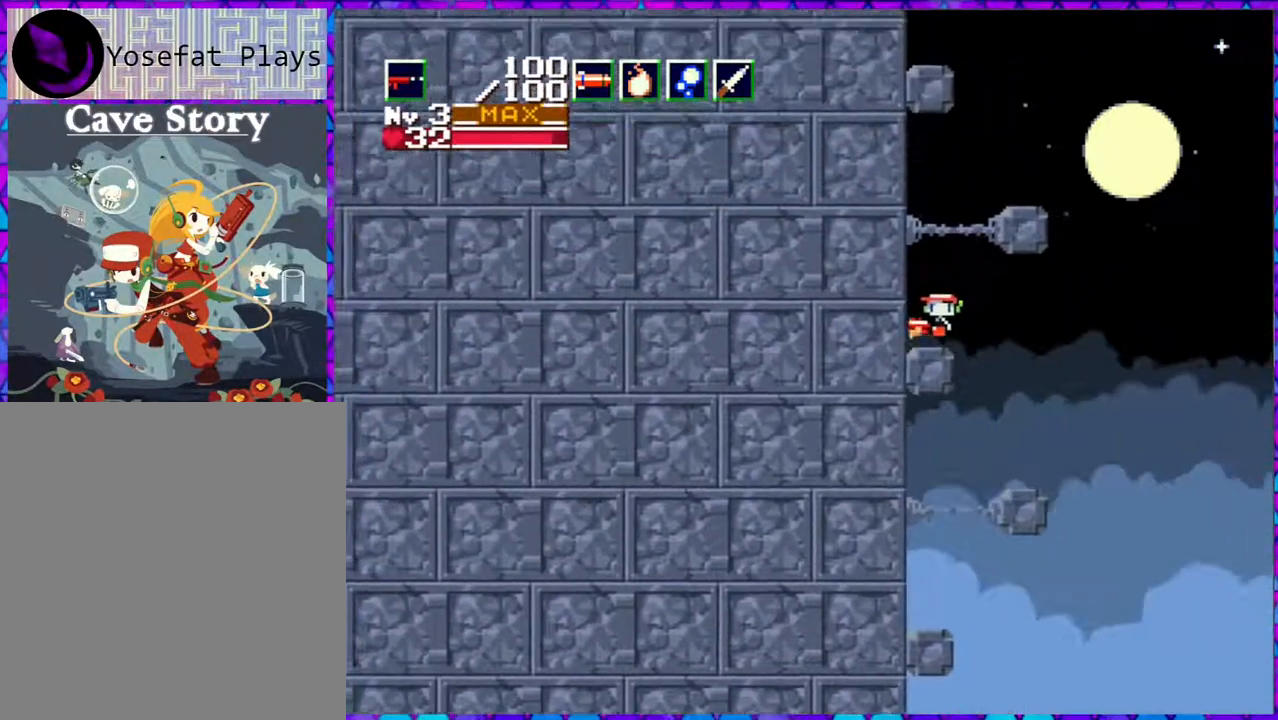
{"buttons": ["B", "DPAD_RIGHT"], "right_stick": "center", "events": [[83, "B", "up"], [217, "DPAD_LEFT", "up"], [317, "B", "down"], [500, "DPAD_RIGHT", "down"]]}
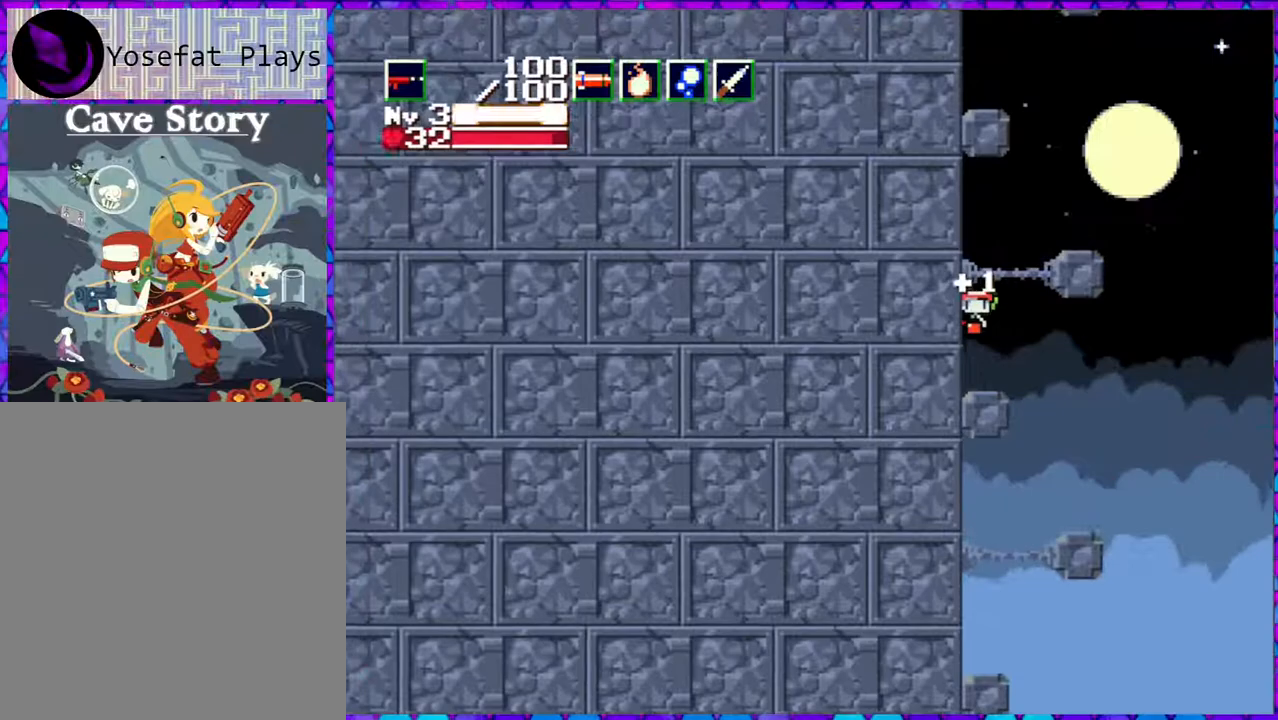
{"buttons": ["B"], "right_stick": "center", "events": [[500, "DPAD_RIGHT", "up"]]}
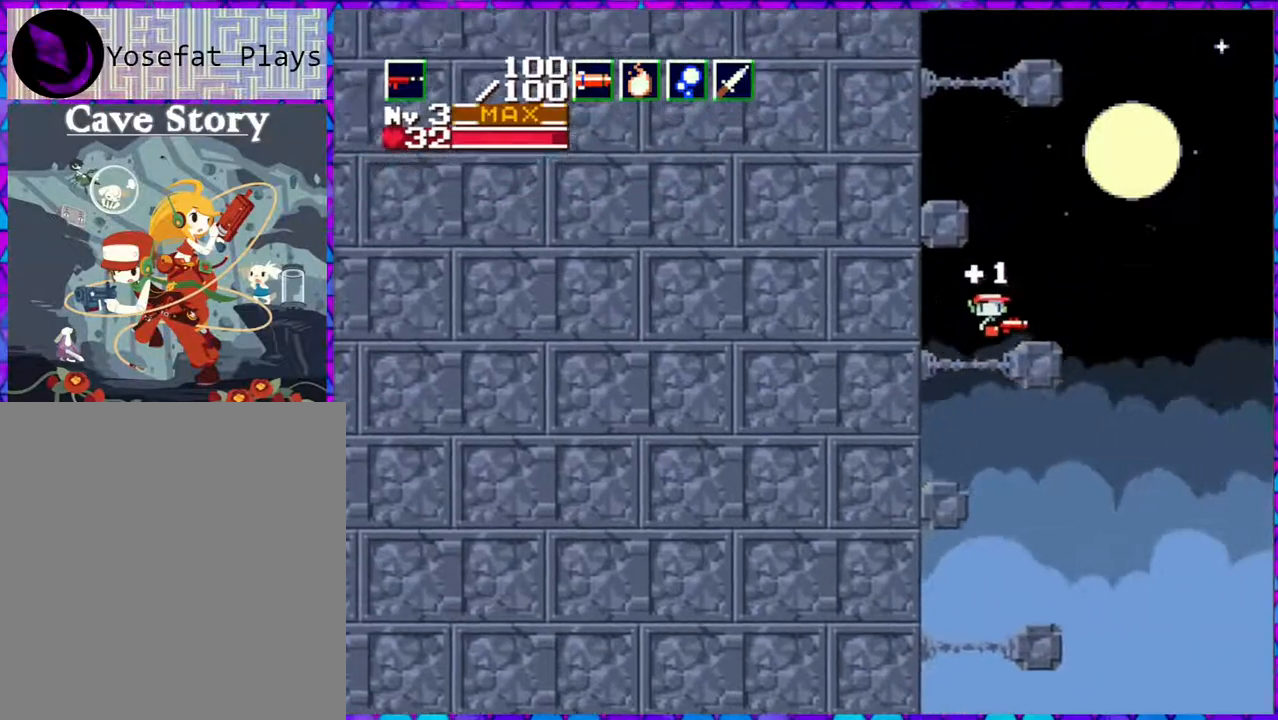
{"buttons": ["B", "DPAD_LEFT"], "right_stick": "center", "events": [[17, "B", "up"], [50, "DPAD_LEFT", "down"], [283, "B", "down"], [283, "DPAD_LEFT", "up"], [467, "DPAD_LEFT", "down"]]}
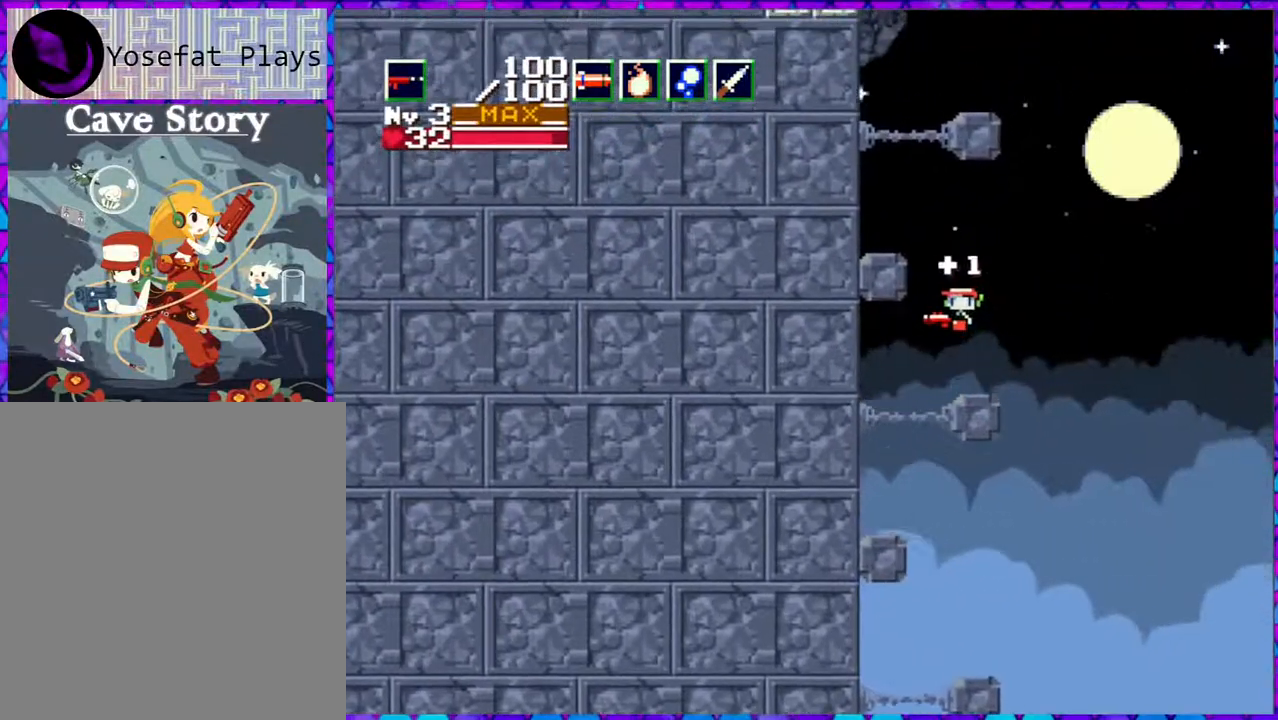
{"buttons": ["DPAD_LEFT"], "right_stick": "center", "events": [[450, "B", "up"]]}
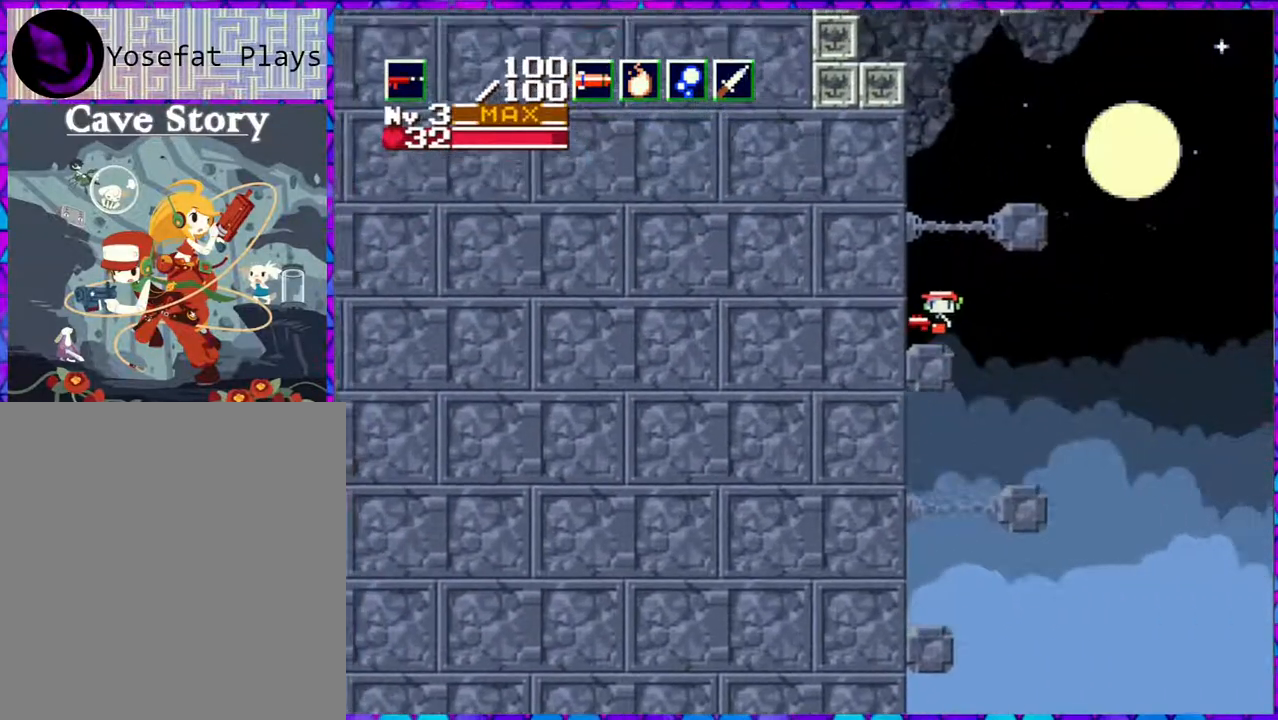
{"buttons": ["B", "DPAD_RIGHT"], "right_stick": "center", "events": [[150, "DPAD_LEFT", "up"], [250, "B", "down"], [367, "DPAD_RIGHT", "down"]]}
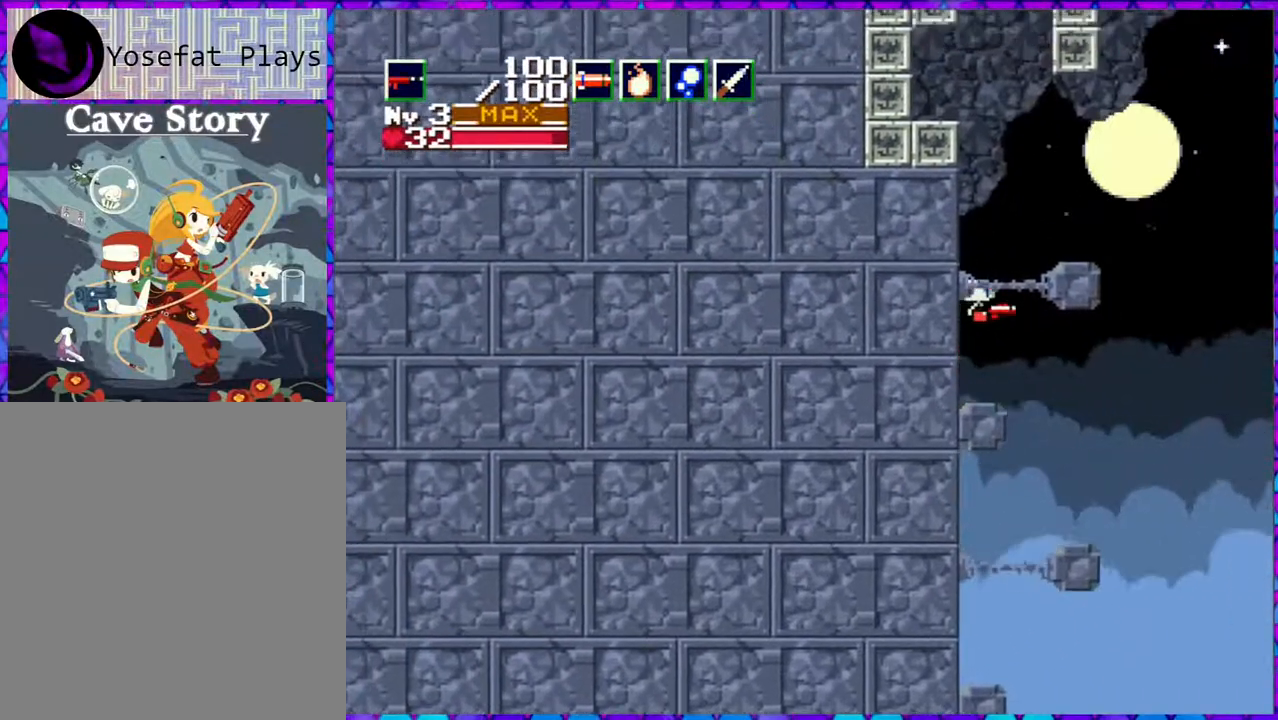
{"buttons": ["DPAD_LEFT"], "right_stick": "center", "events": [[317, "DPAD_RIGHT", "up"], [450, "B", "up"], [483, "DPAD_LEFT", "down"]]}
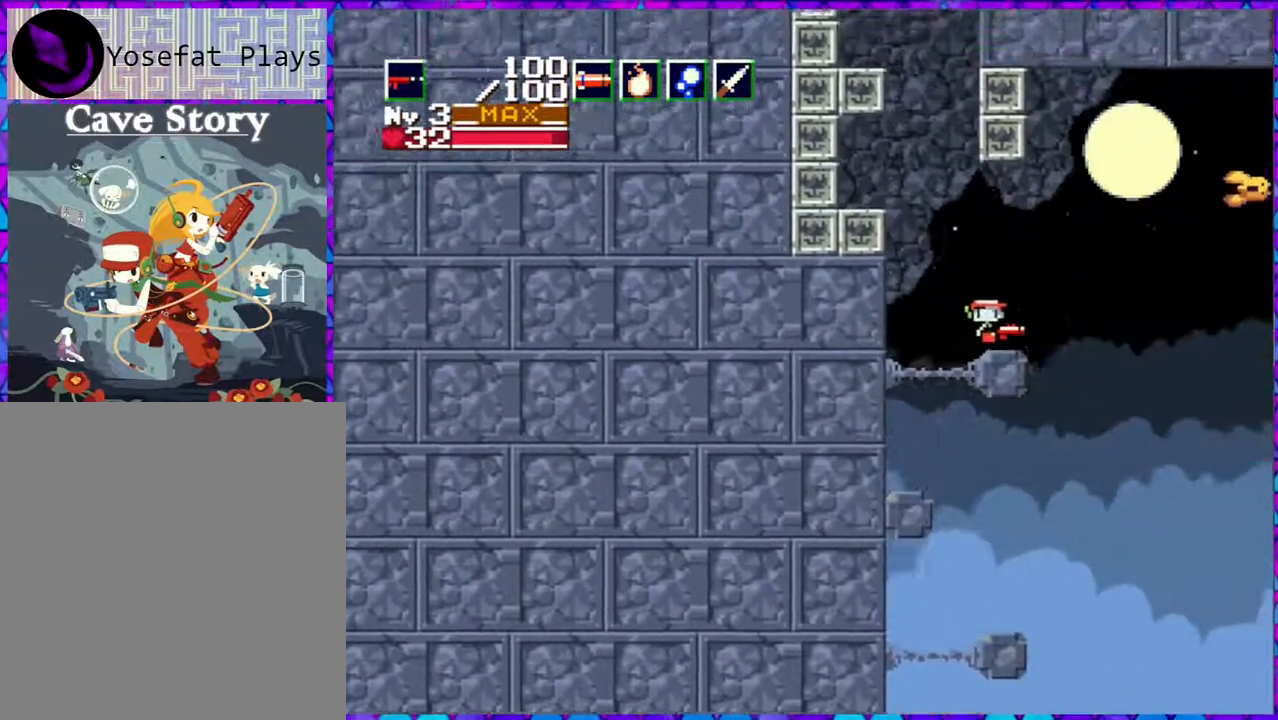
{"buttons": ["B", "DPAD_LEFT"], "right_stick": "center", "events": [[167, "B", "down"]]}
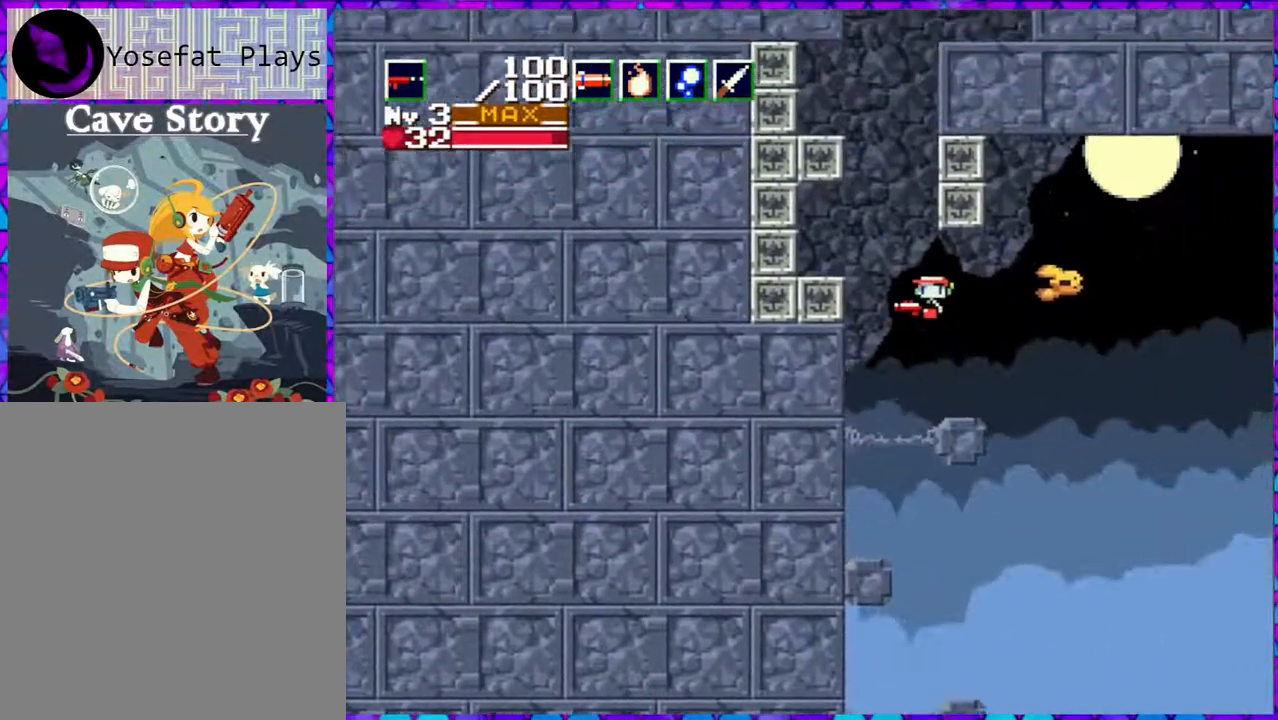
{"buttons": ["B", "DPAD_LEFT"], "right_stick": "center", "events": []}